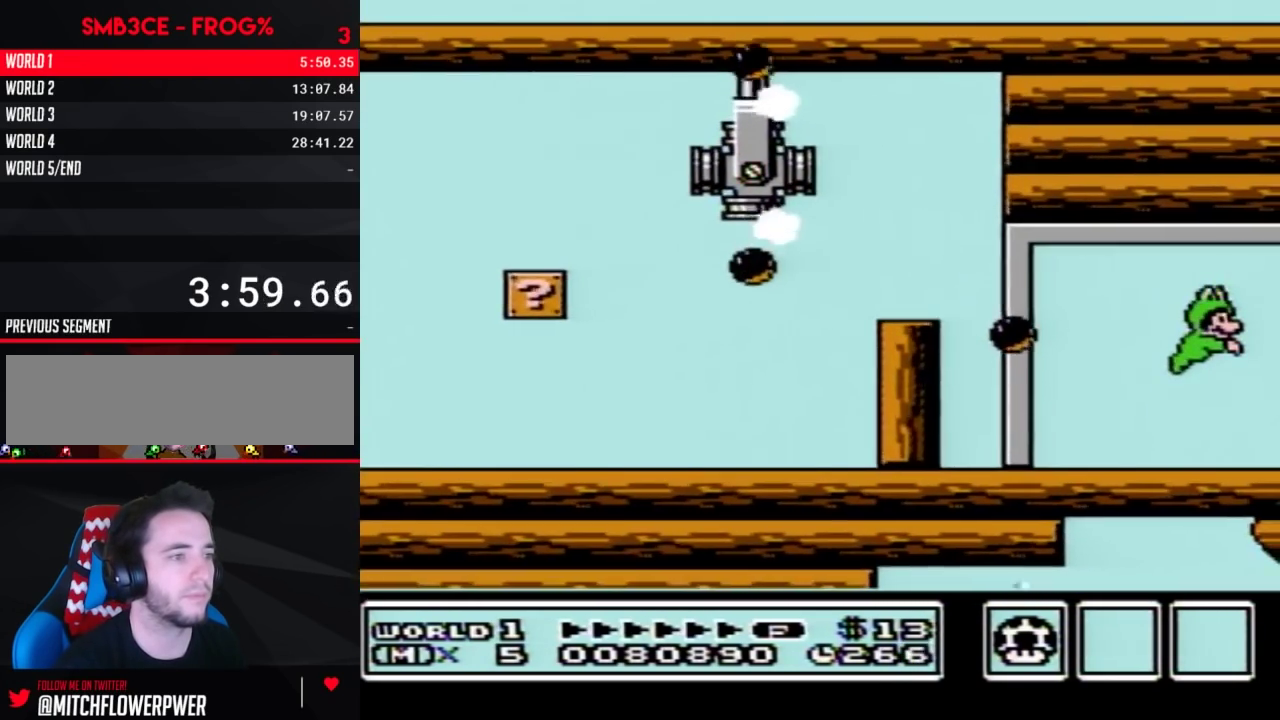
Gameplay with a controller (Nintendo layout); each line is a JSON object with the inputs held at the frame after it. "events" lists button and stick changes between this image and that frame as [ms after this image, input, new state], when the widget could be followed in between. Not read: L3 R3.
{"buttons": ["DPAD_RIGHT"], "events": [[317, "A", "down"], [383, "A", "up"]]}
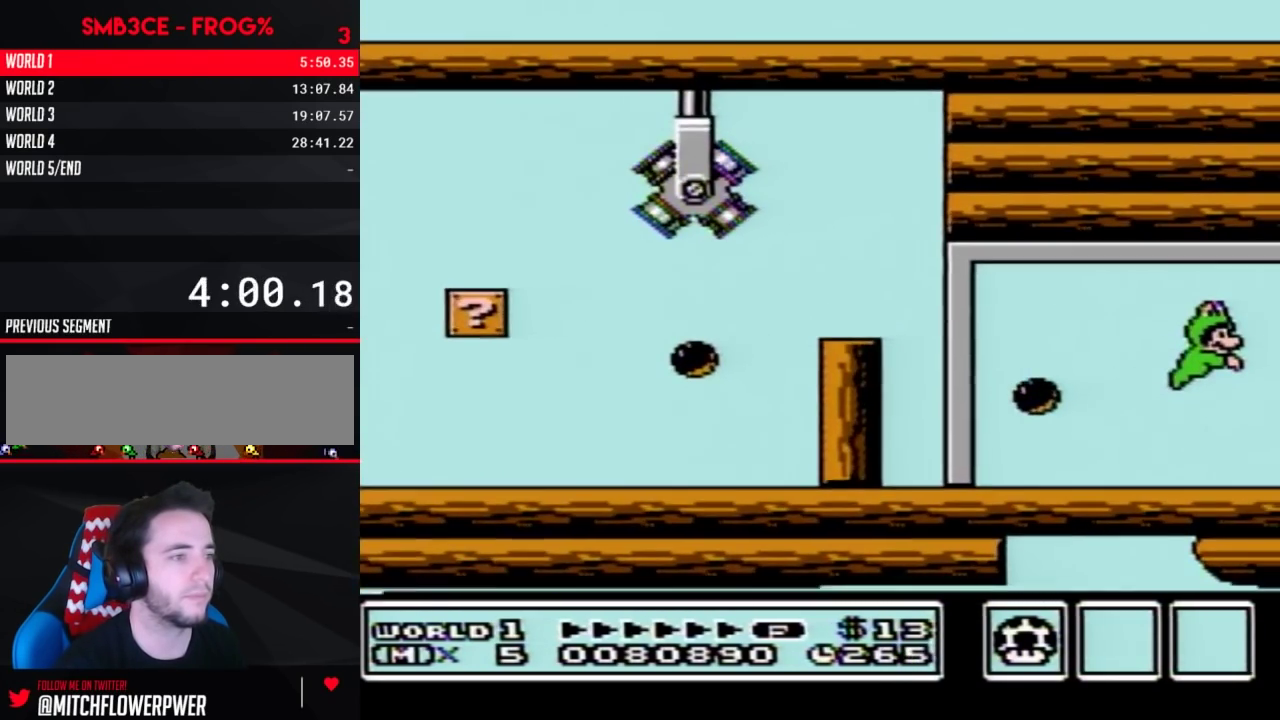
{"buttons": ["DPAD_RIGHT"], "events": [[317, "A", "down"], [383, "A", "up"]]}
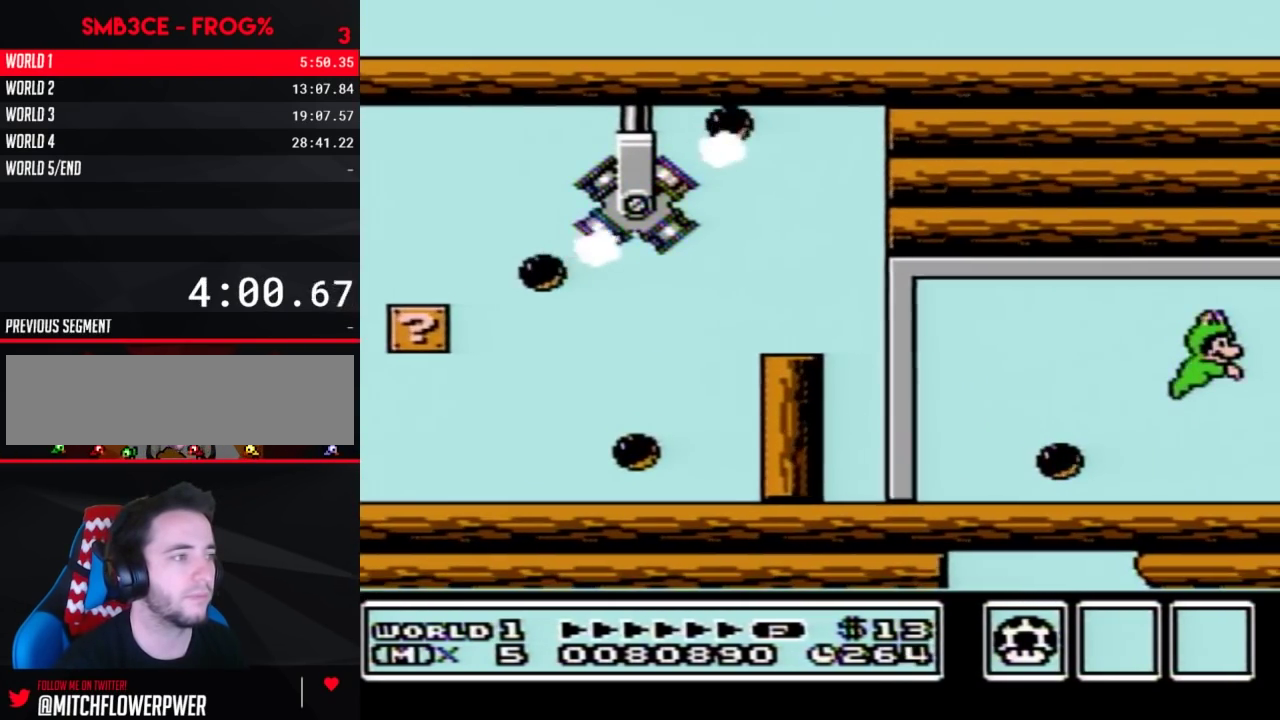
{"buttons": ["DPAD_RIGHT"], "events": [[317, "A", "down"], [383, "A", "up"]]}
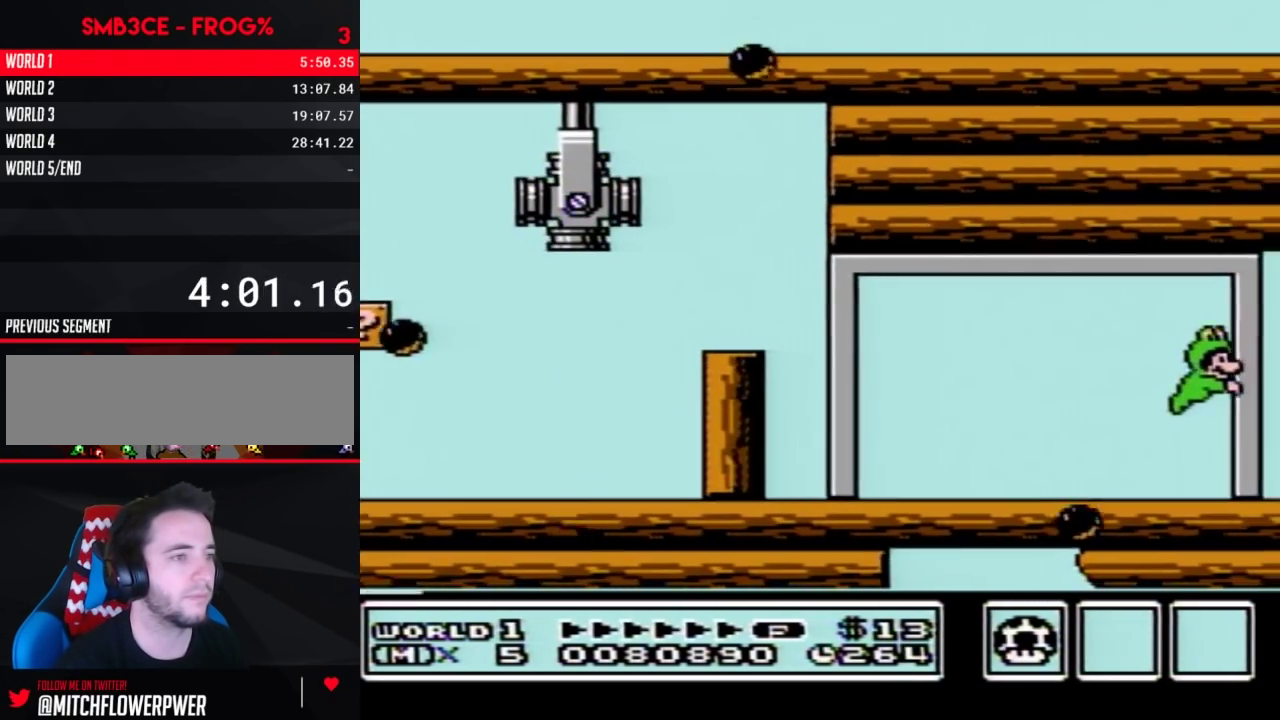
{"buttons": ["DPAD_RIGHT"], "events": []}
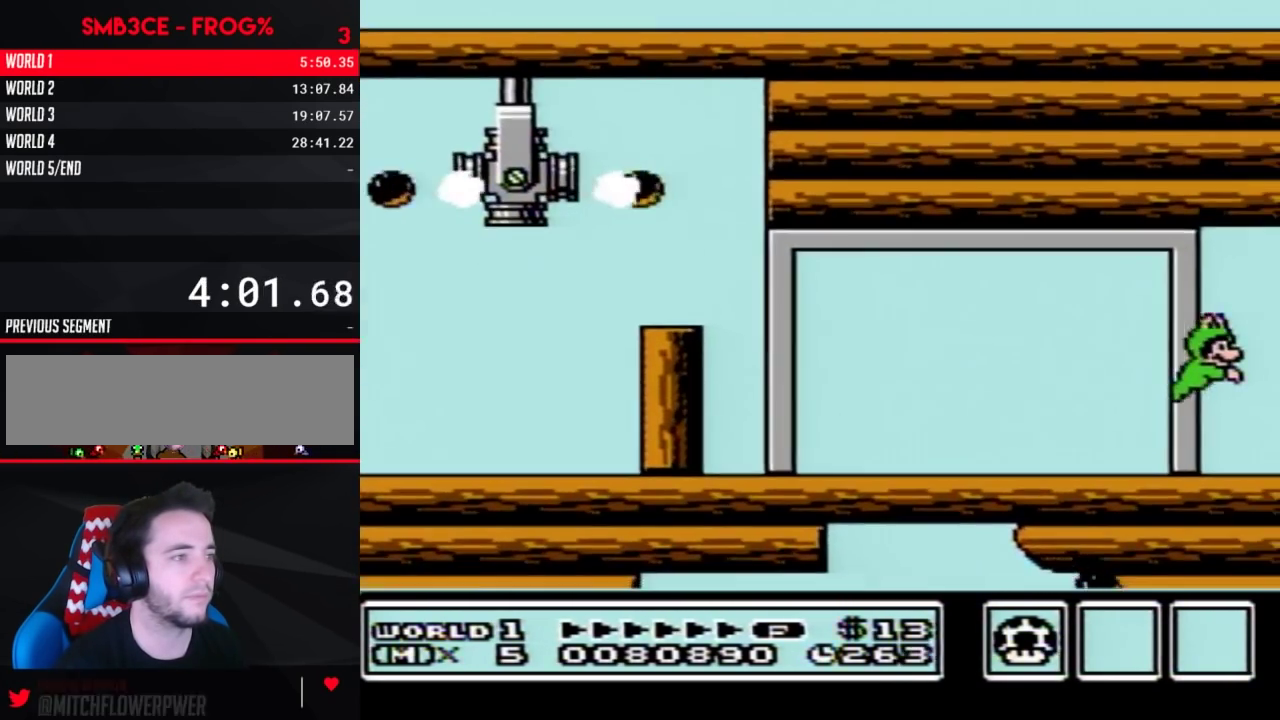
{"buttons": ["DPAD_RIGHT"], "events": [[267, "A", "down"], [333, "A", "up"]]}
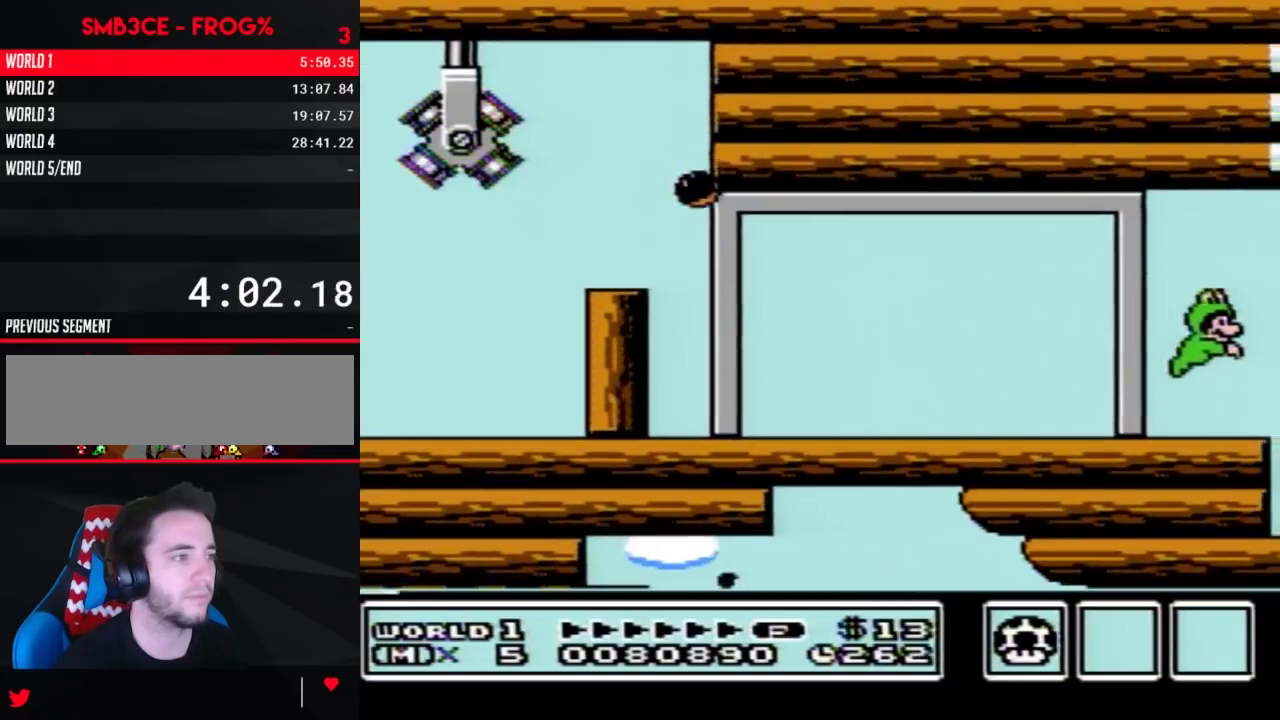
{"buttons": ["B", "DPAD_RIGHT"], "events": [[267, "B", "down"]]}
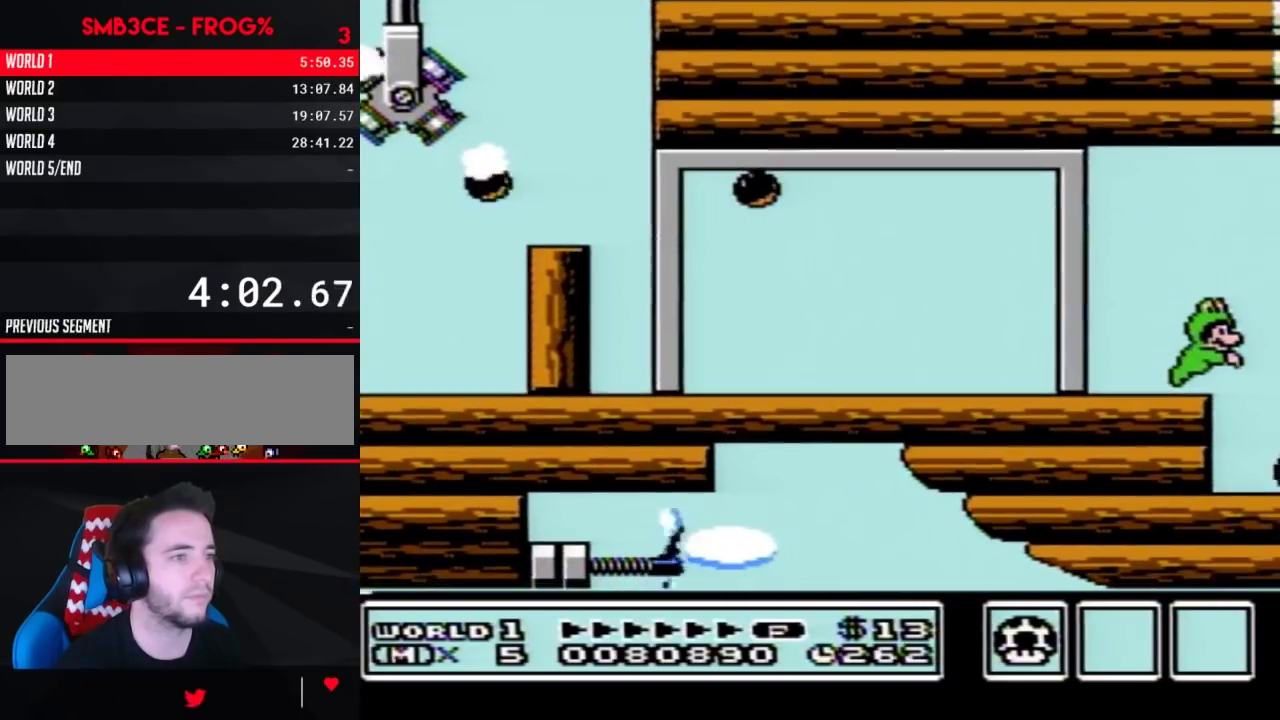
{"buttons": ["B", "DPAD_RIGHT"], "events": [[167, "A", "down"], [300, "A", "up"]]}
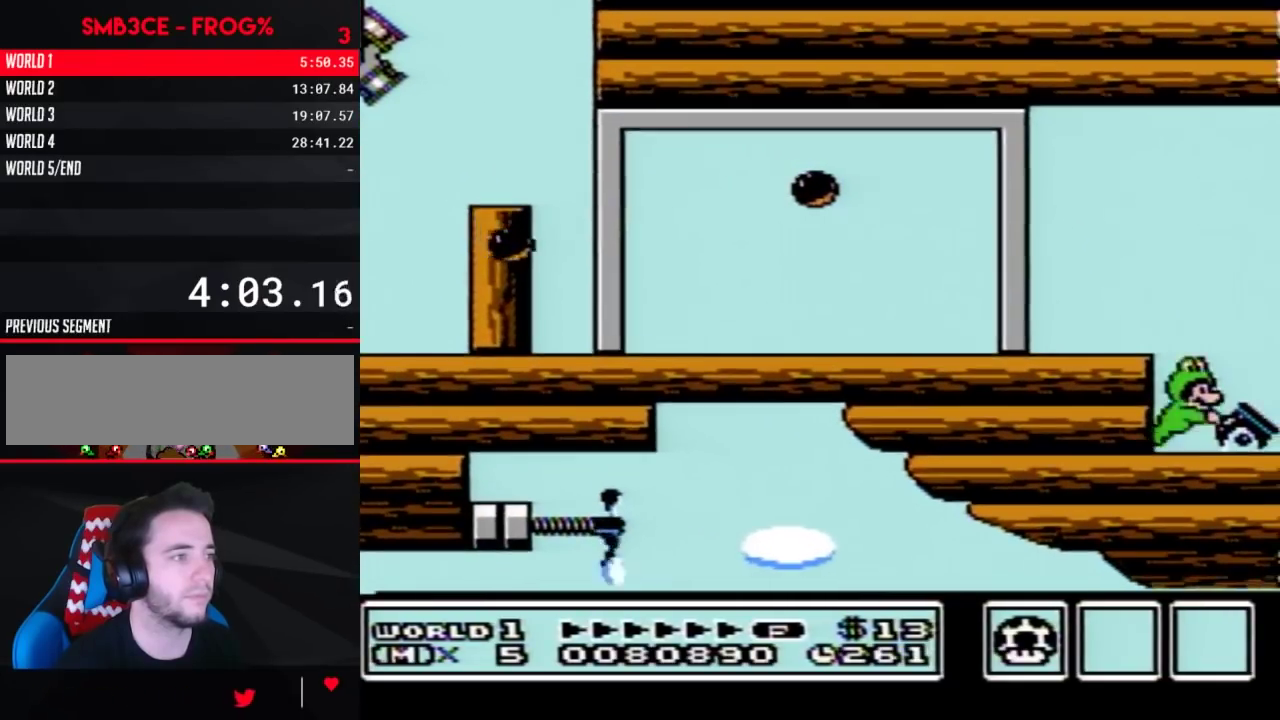
{"buttons": ["B"], "events": [[50, "A", "down"], [117, "A", "up"], [167, "DPAD_RIGHT", "up"], [267, "DPAD_LEFT", "down"], [367, "DPAD_LEFT", "up"]]}
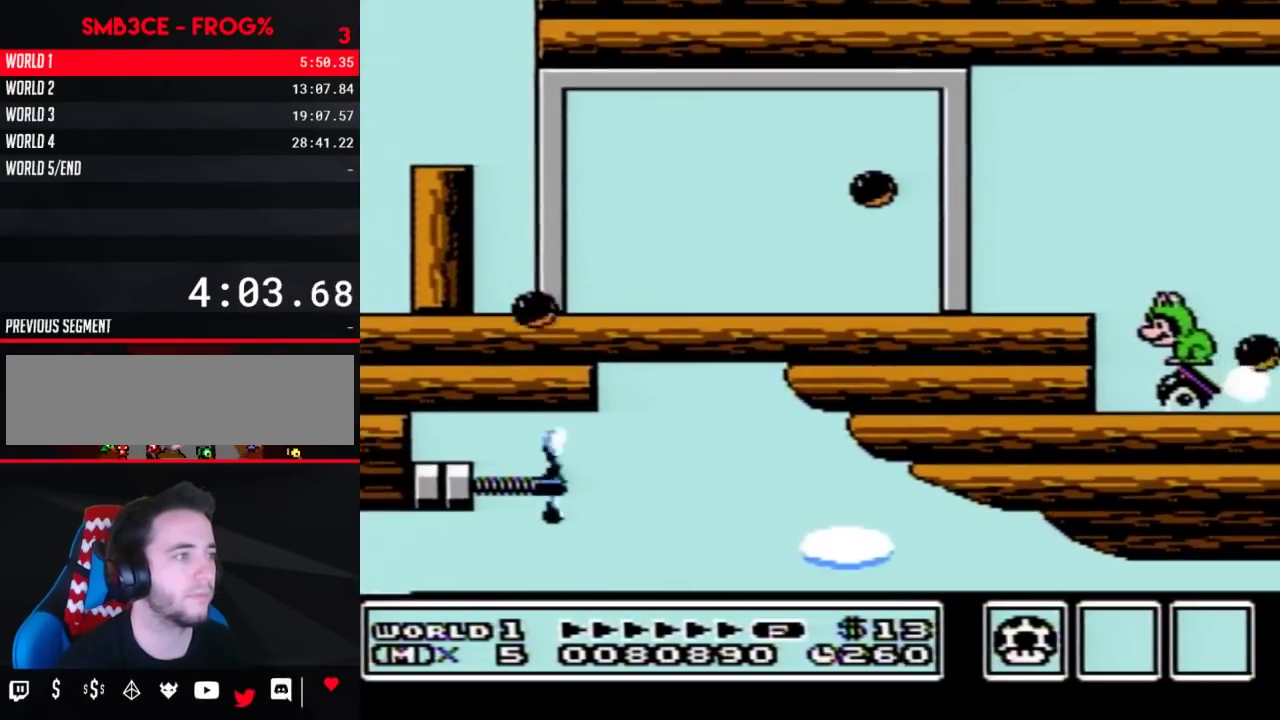
{"buttons": [], "events": [[267, "DPAD_RIGHT", "down"], [433, "B", "up"], [450, "DPAD_RIGHT", "up"]]}
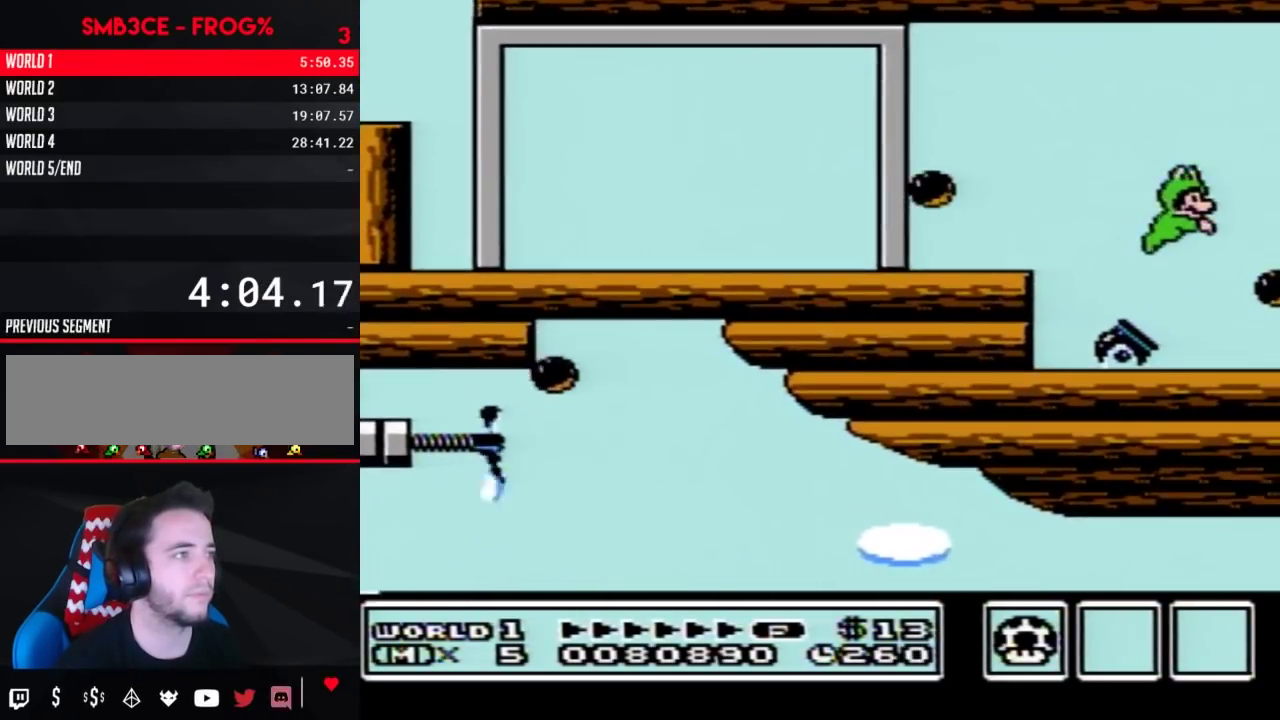
{"buttons": ["DPAD_RIGHT"], "events": [[200, "DPAD_RIGHT", "down"]]}
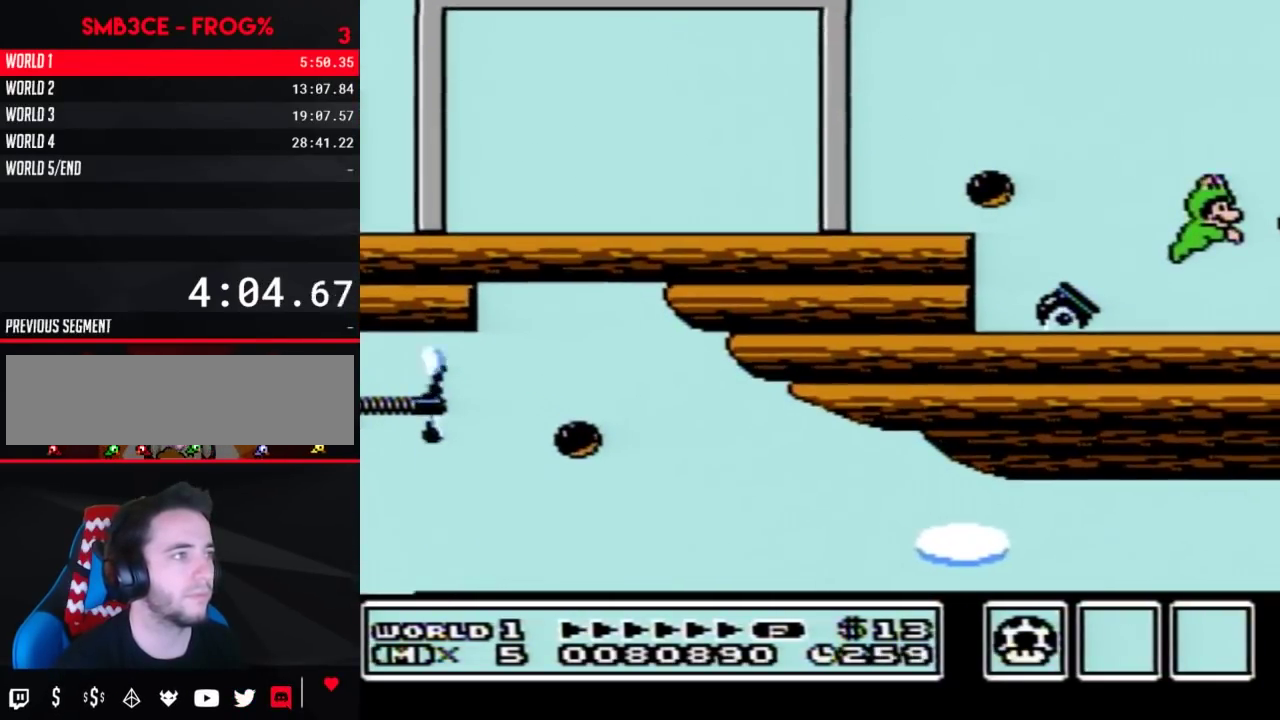
{"buttons": ["B", "DPAD_RIGHT"], "events": [[233, "B", "down"]]}
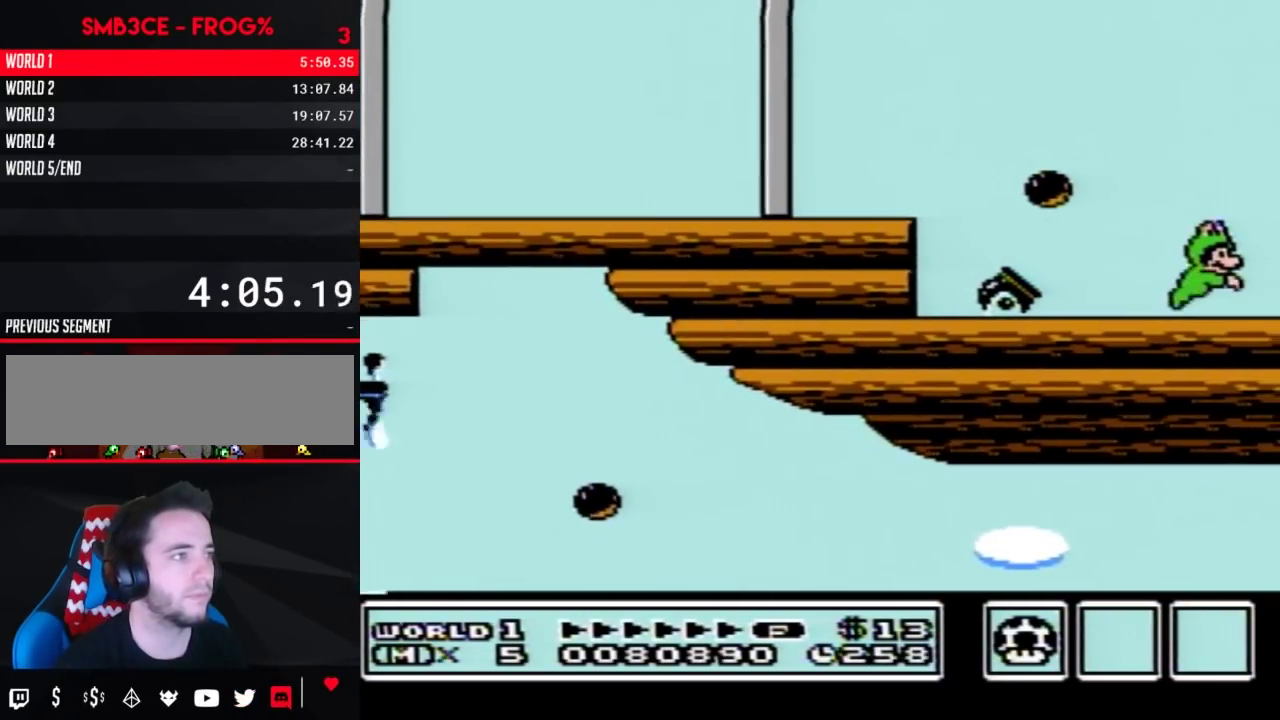
{"buttons": ["A", "B"], "events": [[400, "A", "down"], [450, "DPAD_RIGHT", "up"]]}
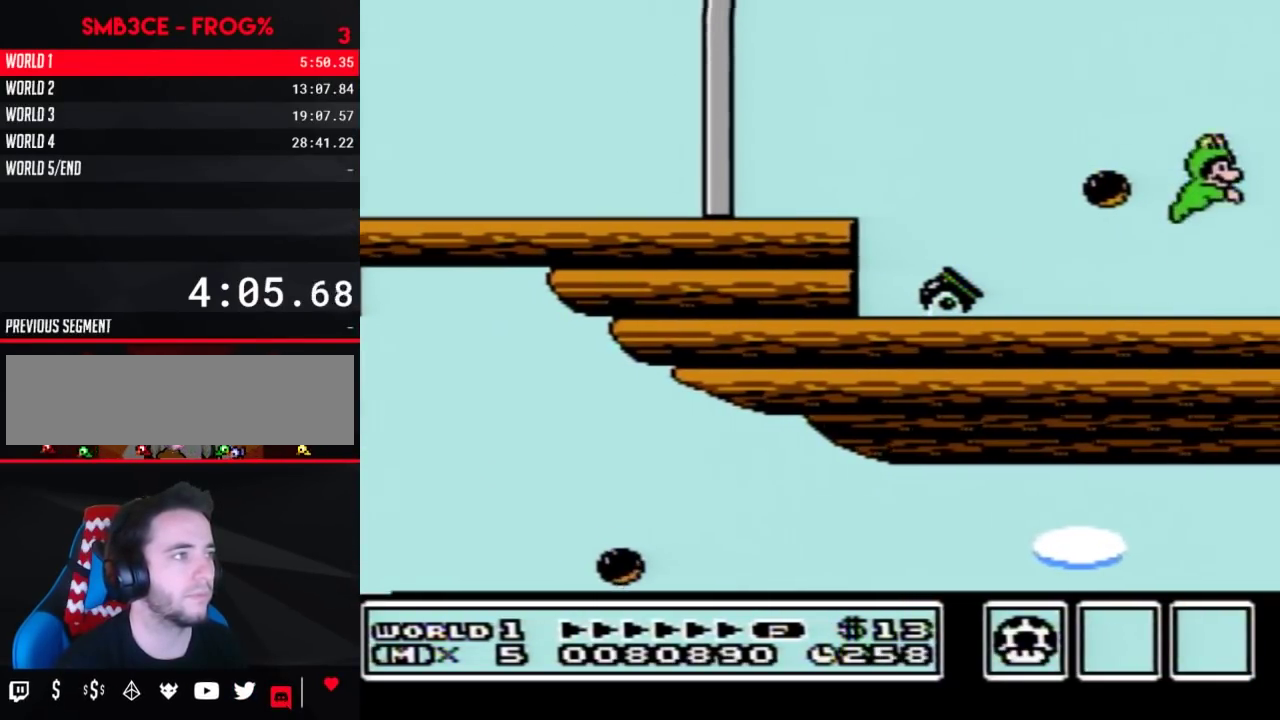
{"buttons": ["A", "B", "DPAD_RIGHT"], "events": [[133, "DPAD_LEFT", "down"], [233, "A", "up"], [233, "DPAD_LEFT", "up"], [300, "DPAD_RIGHT", "down"], [400, "A", "down"]]}
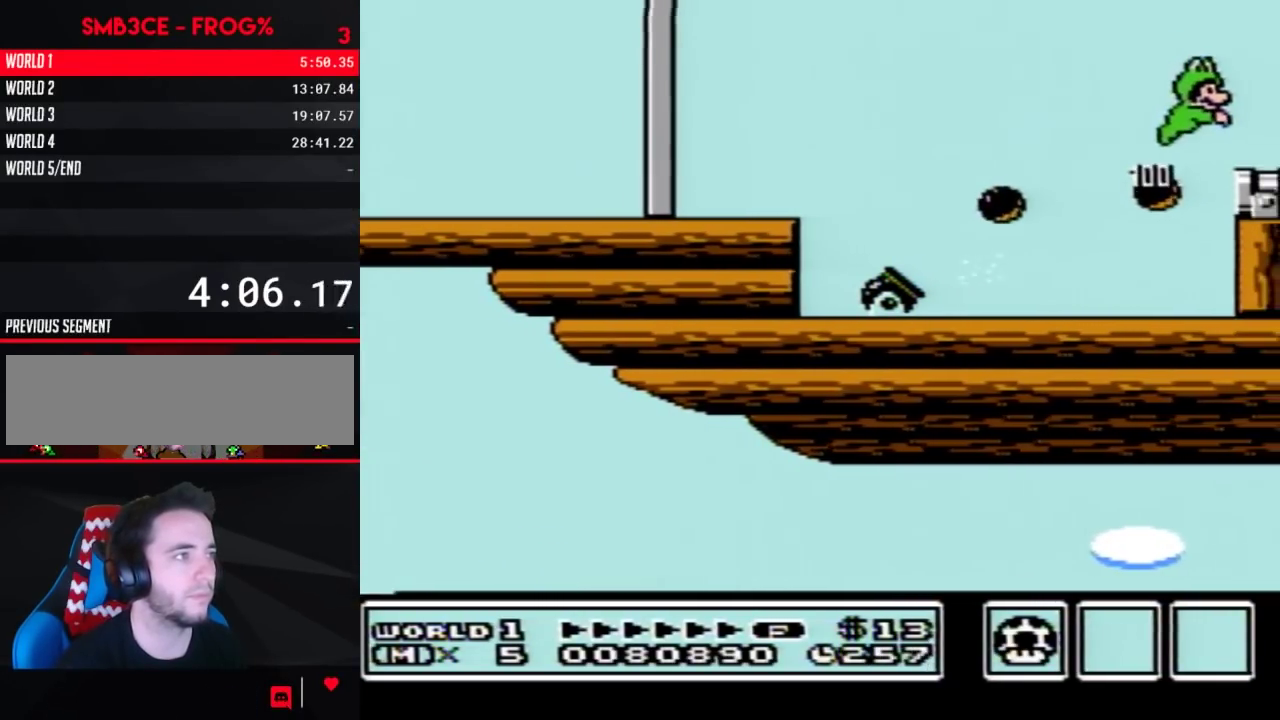
{"buttons": ["DPAD_RIGHT"], "events": [[133, "A", "up"], [133, "B", "up"]]}
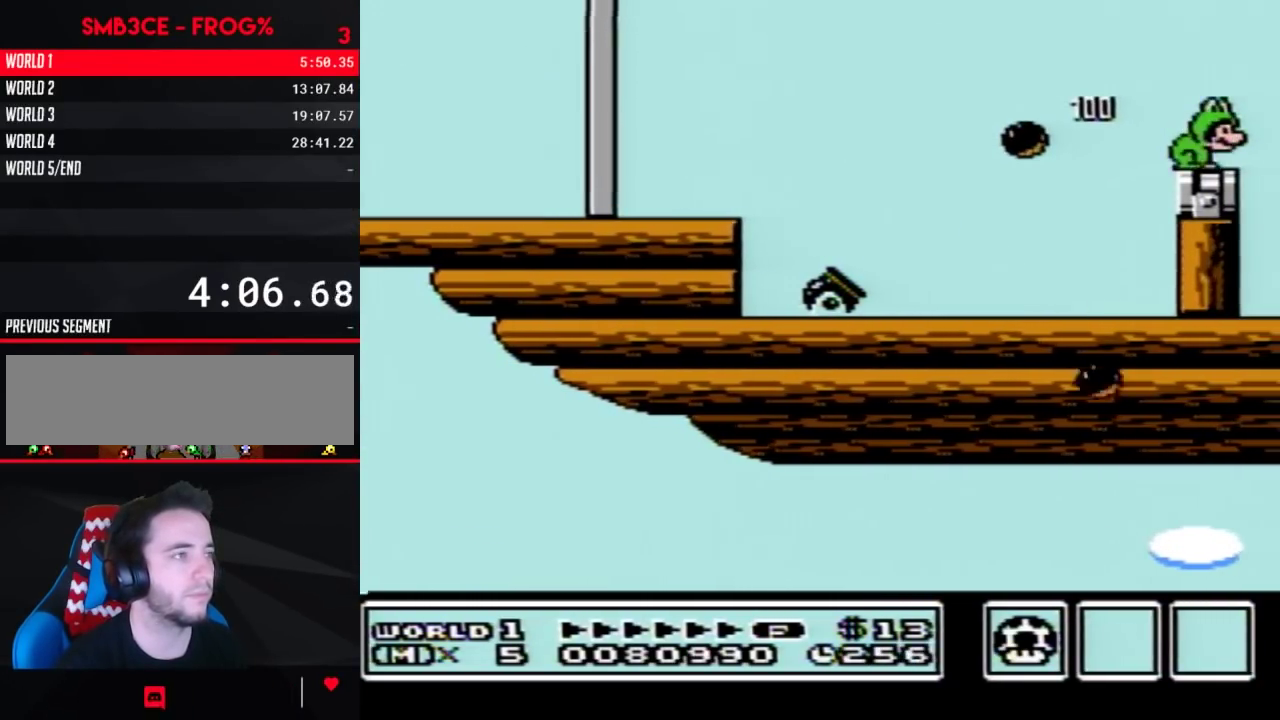
{"buttons": ["A", "DPAD_RIGHT"], "events": [[300, "A", "down"]]}
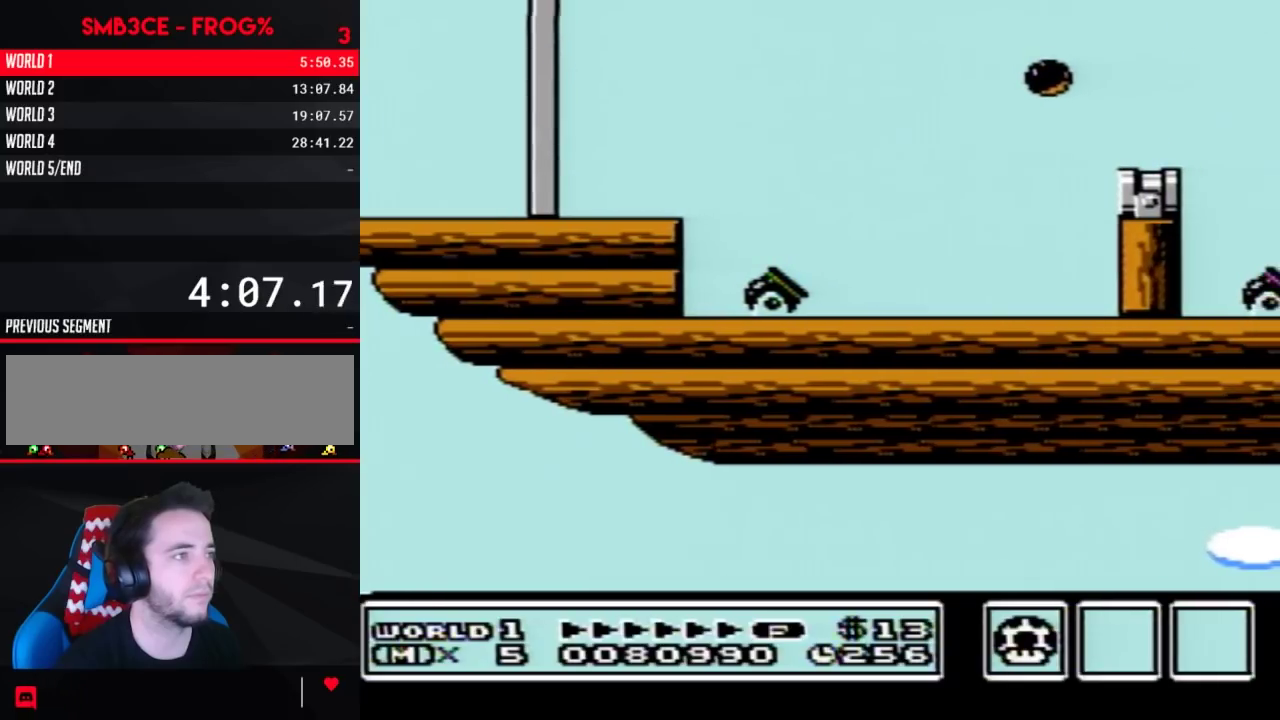
{"buttons": ["A"], "events": [[483, "DPAD_RIGHT", "up"]]}
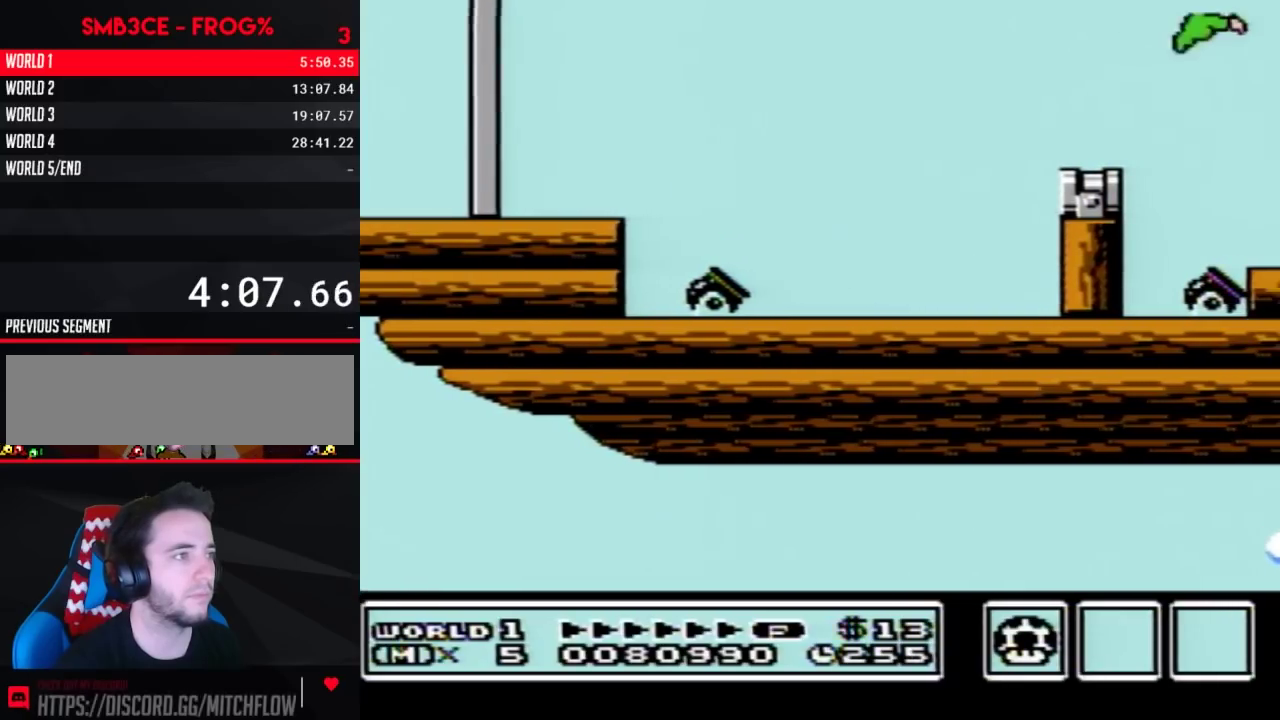
{"buttons": ["DPAD_RIGHT"], "events": [[17, "DPAD_RIGHT", "down"], [500, "A", "up"]]}
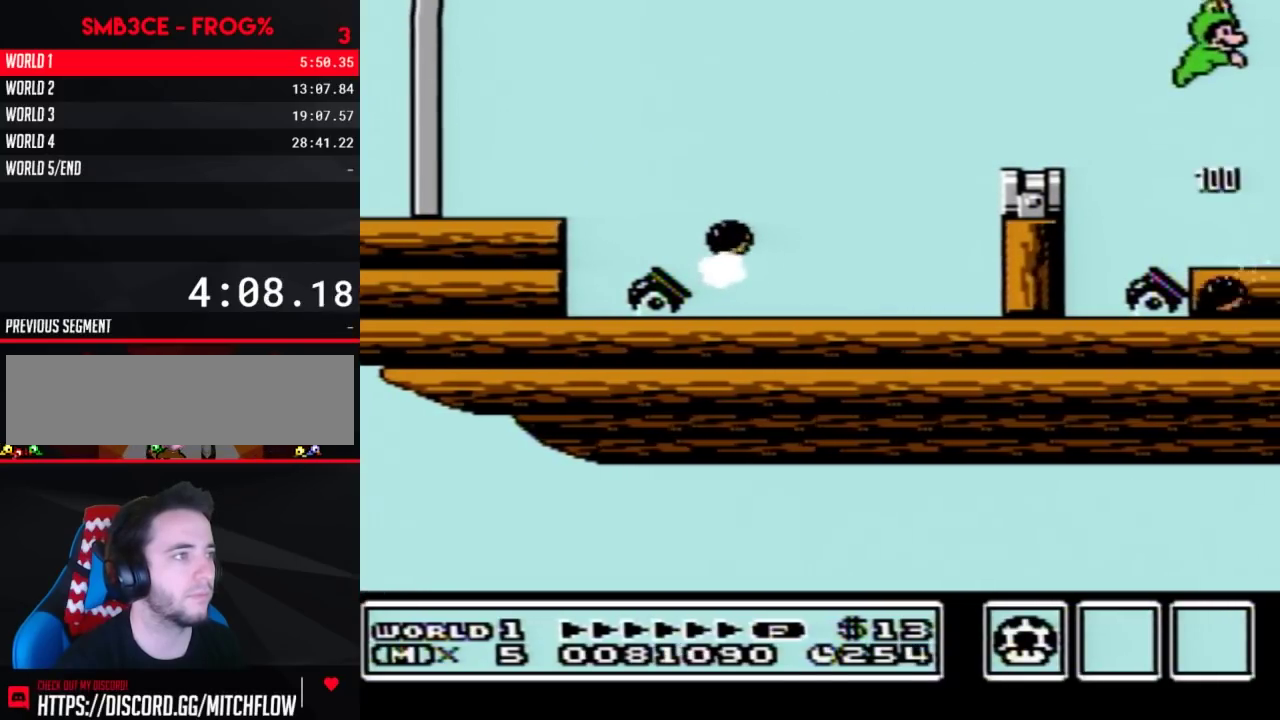
{"buttons": ["B", "DPAD_RIGHT"], "events": [[133, "B", "down"]]}
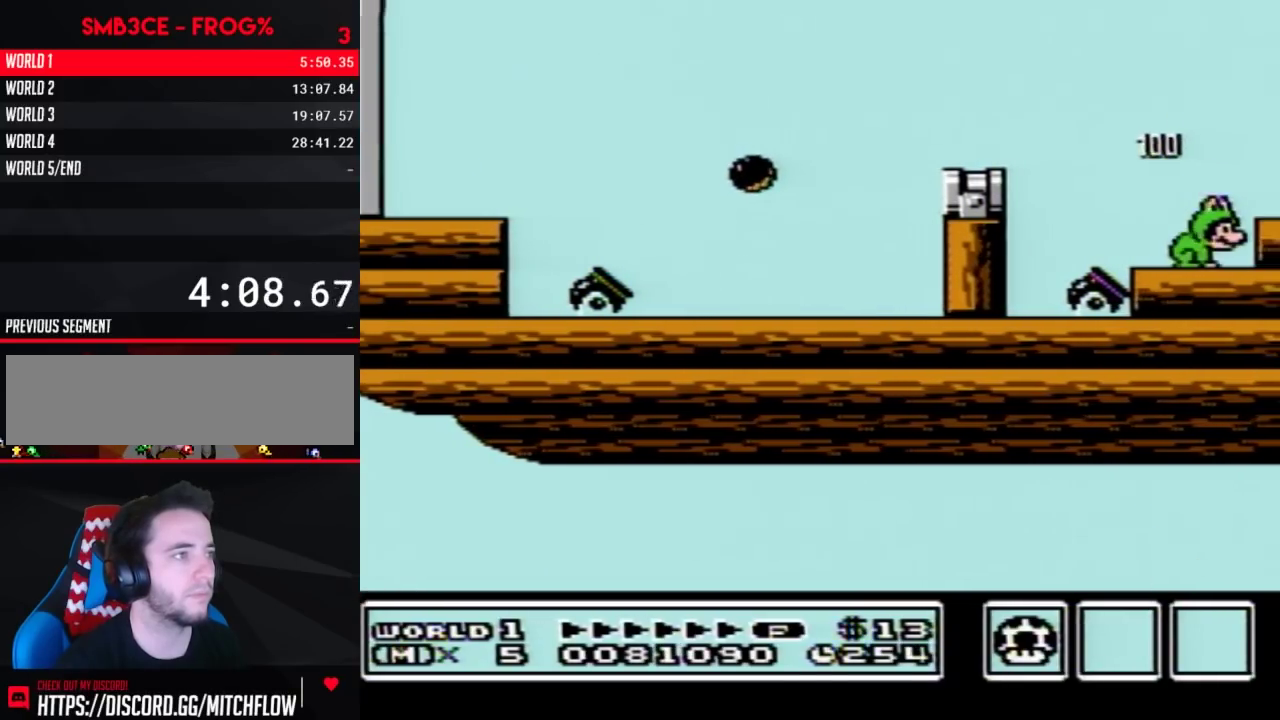
{"buttons": ["B", "DPAD_RIGHT"], "events": [[167, "A", "down"], [233, "A", "up"], [267, "B", "up"], [400, "B", "down"]]}
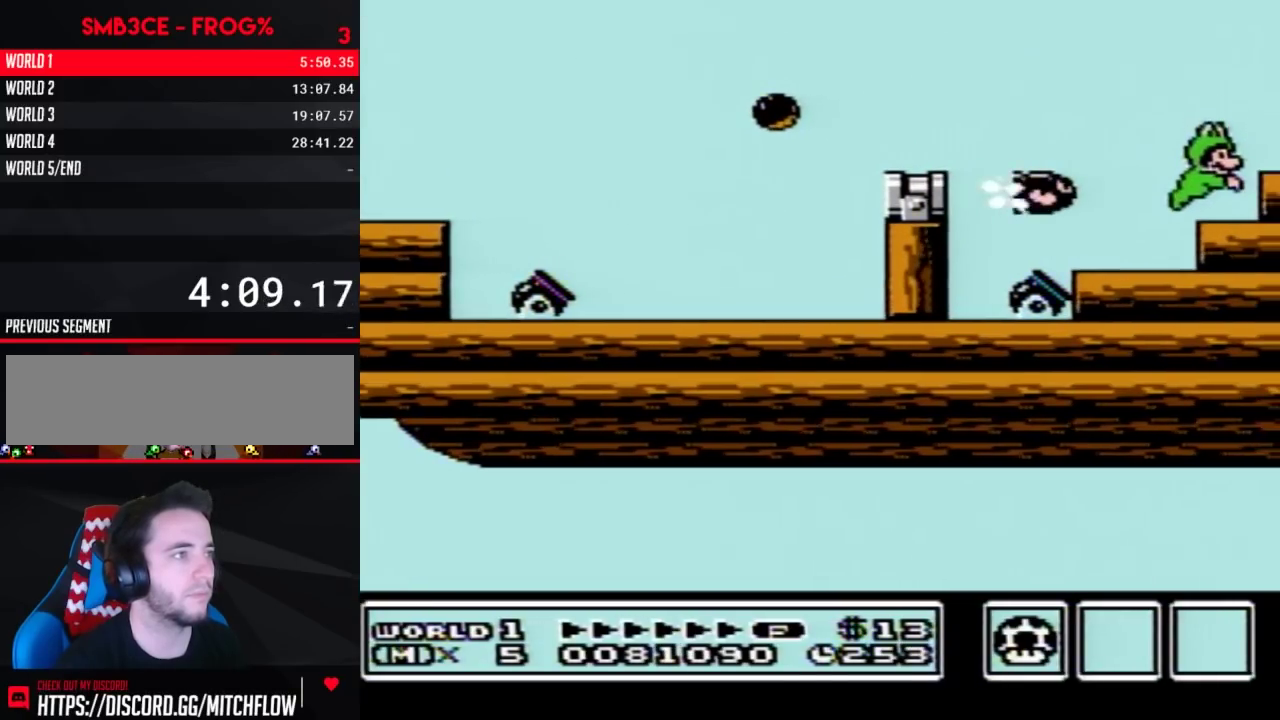
{"buttons": ["A", "B", "DPAD_RIGHT"], "events": [[233, "A", "down"]]}
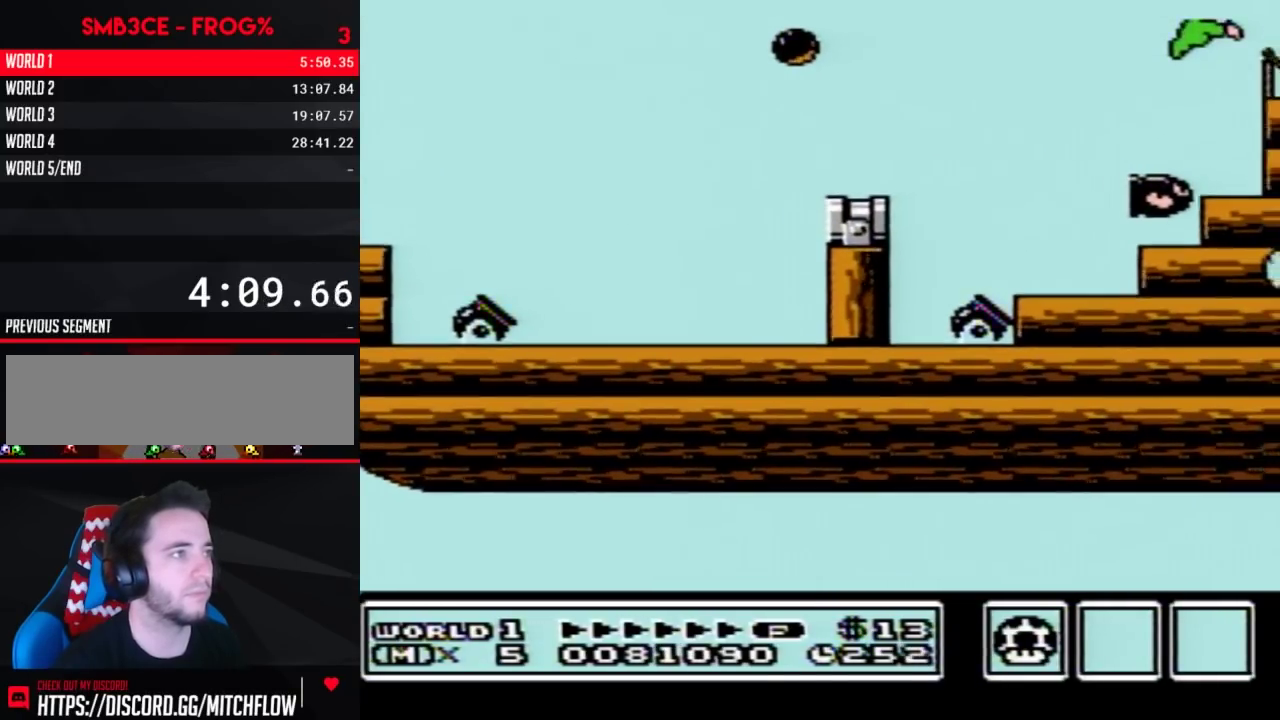
{"buttons": ["B", "DPAD_RIGHT"], "events": [[333, "A", "up"]]}
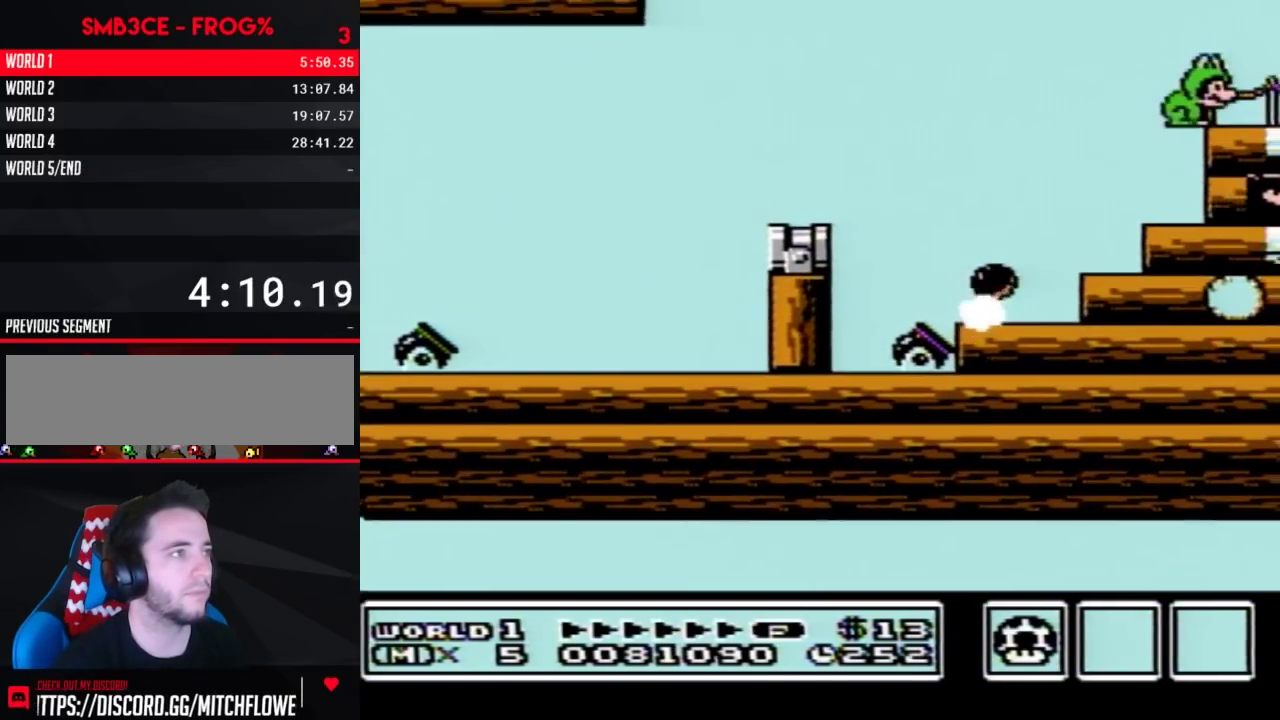
{"buttons": ["B", "DPAD_RIGHT"], "events": []}